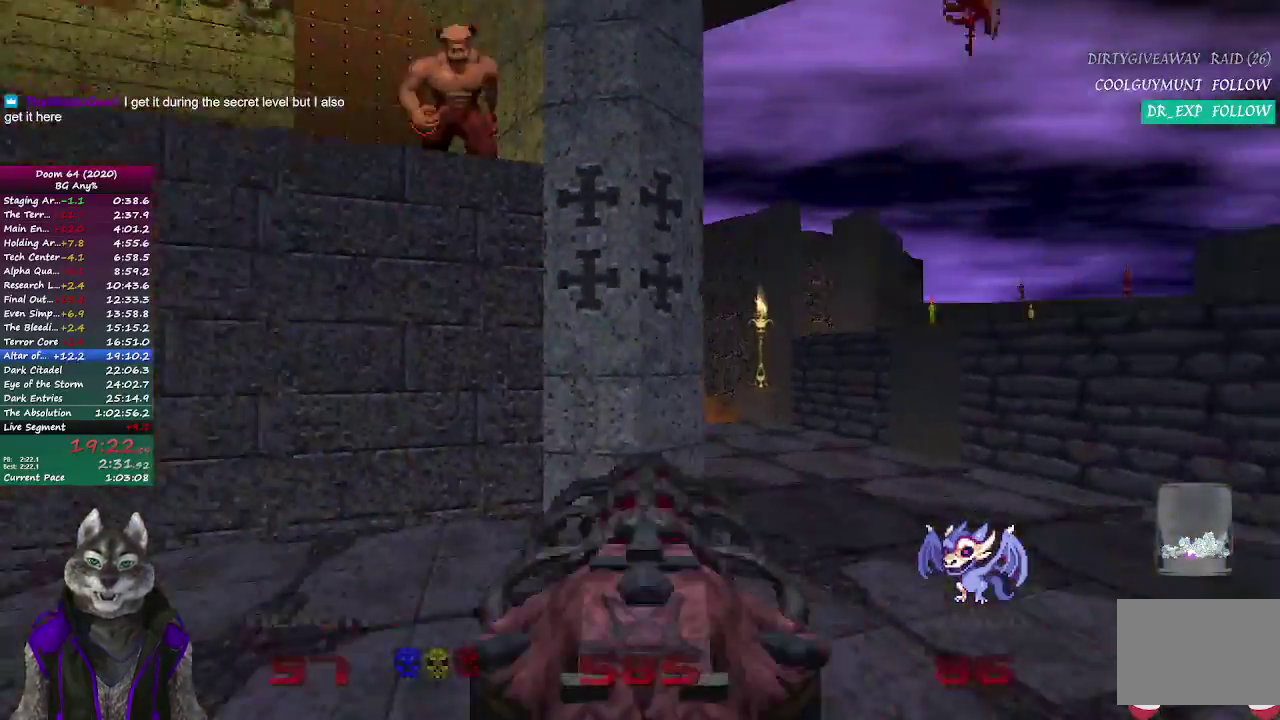
Gameplay with a controller (PlayStation layout); each line is a JSON object with the inputs held at the frame after it. "events" lists button and stick changes between this image and that frame as [ms after this image, input, new state], when the widget could be followed in between.
{"buttons": [], "left_stick": "up", "right_stick": "center"}
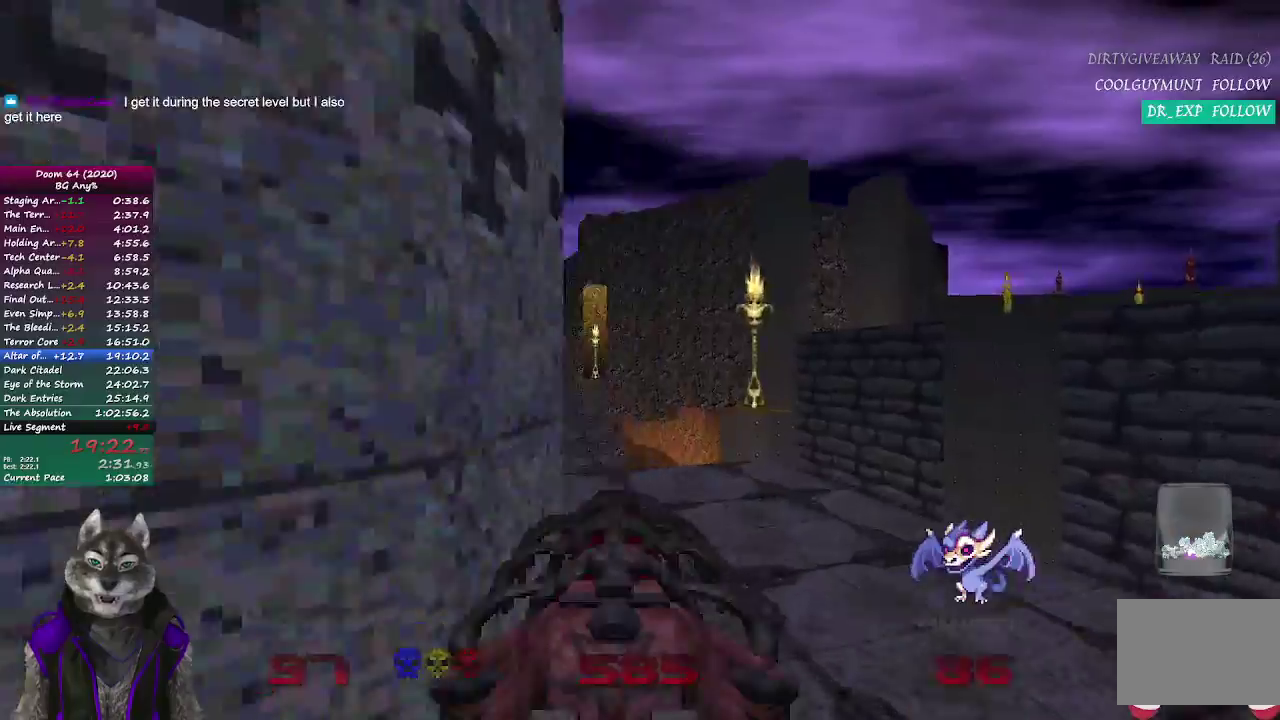
{"buttons": [], "left_stick": "up", "right_stick": "right", "events": [[50, "right_stick", "left"], [183, "right_stick", "center"], [433, "right_stick", "right"]]}
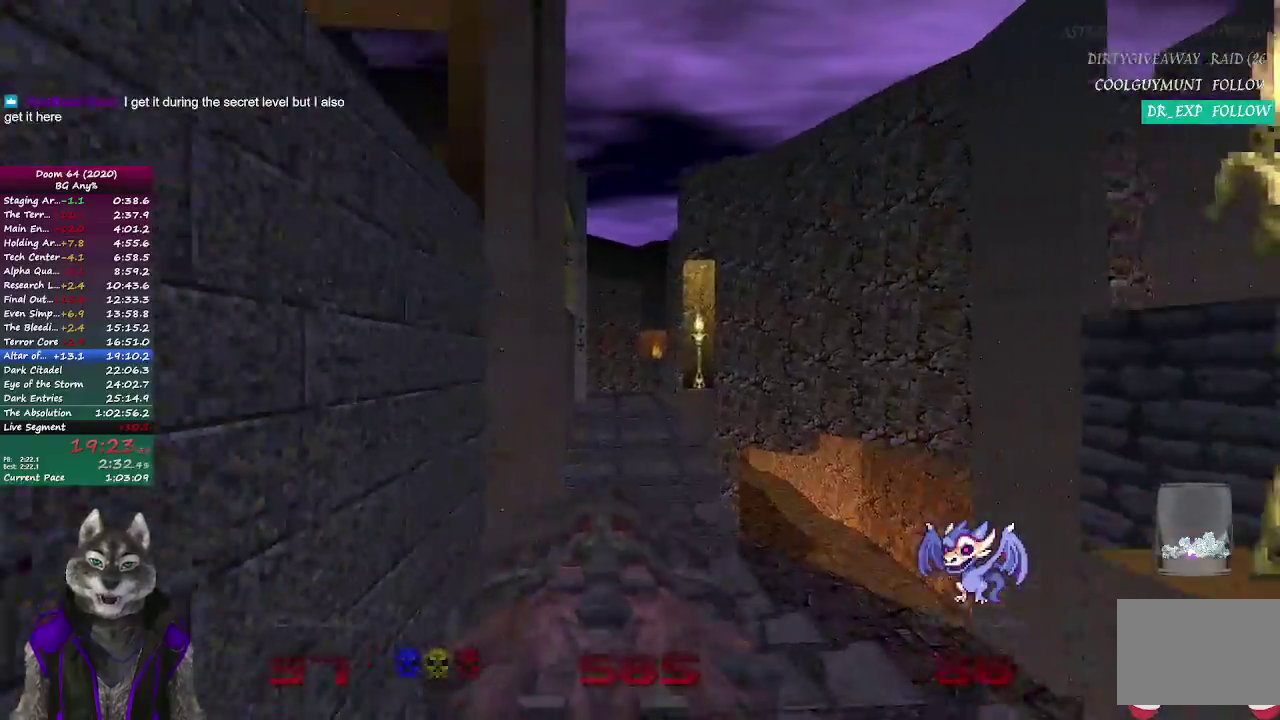
{"buttons": [], "left_stick": "up", "right_stick": "center", "events": [[83, "right_stick", "center"], [250, "right_stick", "left"], [467, "right_stick", "center"]]}
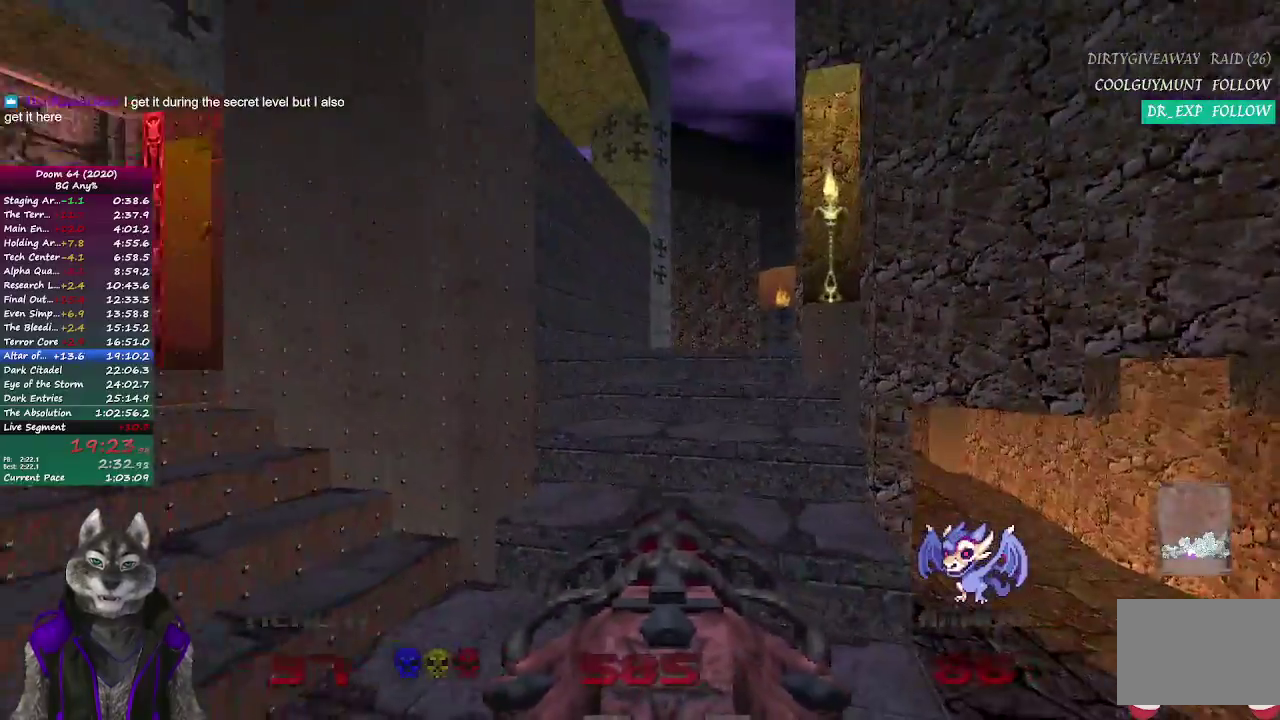
{"buttons": [], "left_stick": "up", "right_stick": "center", "events": []}
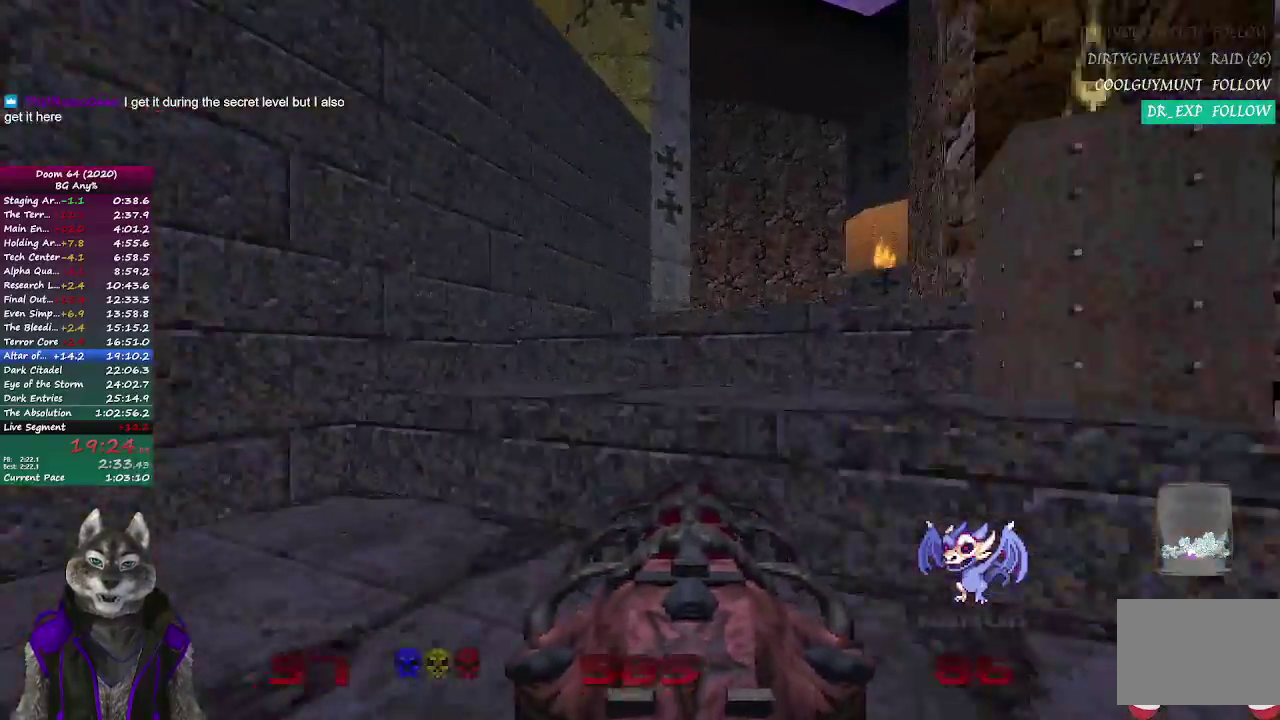
{"buttons": [], "left_stick": "up", "right_stick": "left", "events": [[433, "right_stick", "left"]]}
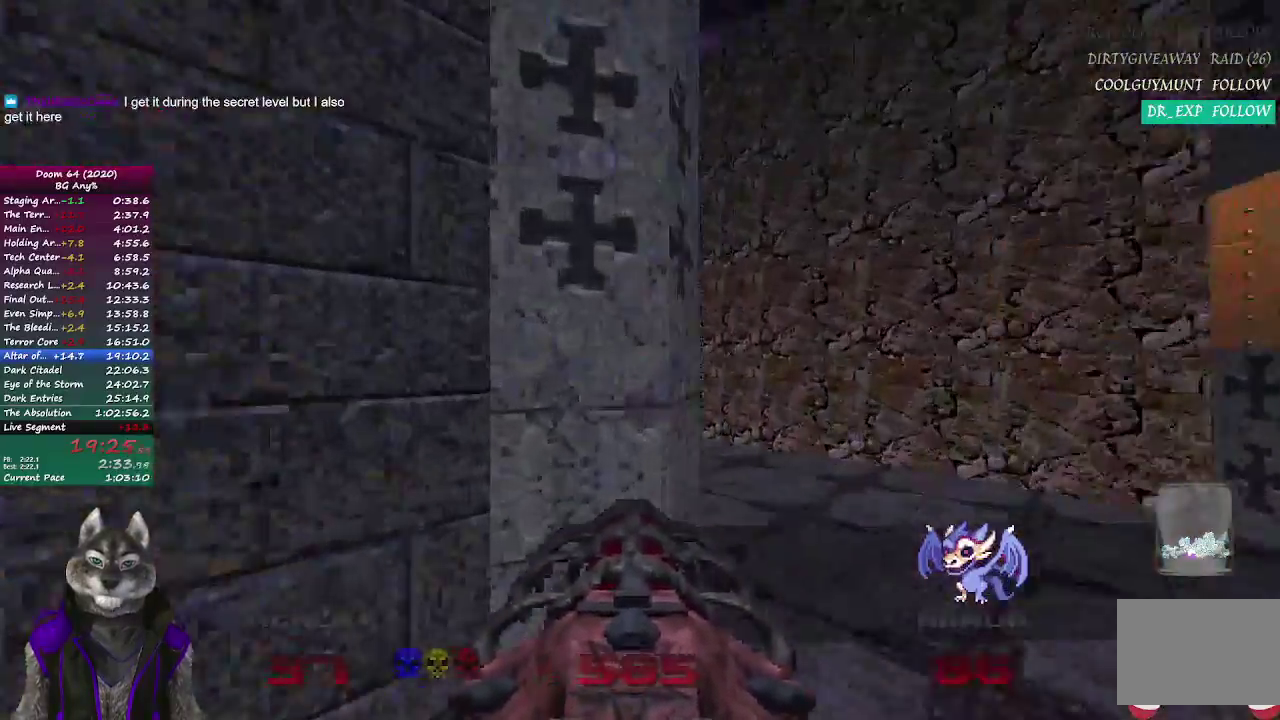
{"buttons": [], "left_stick": "up", "right_stick": "center", "events": [[150, "right_stick", "center"]]}
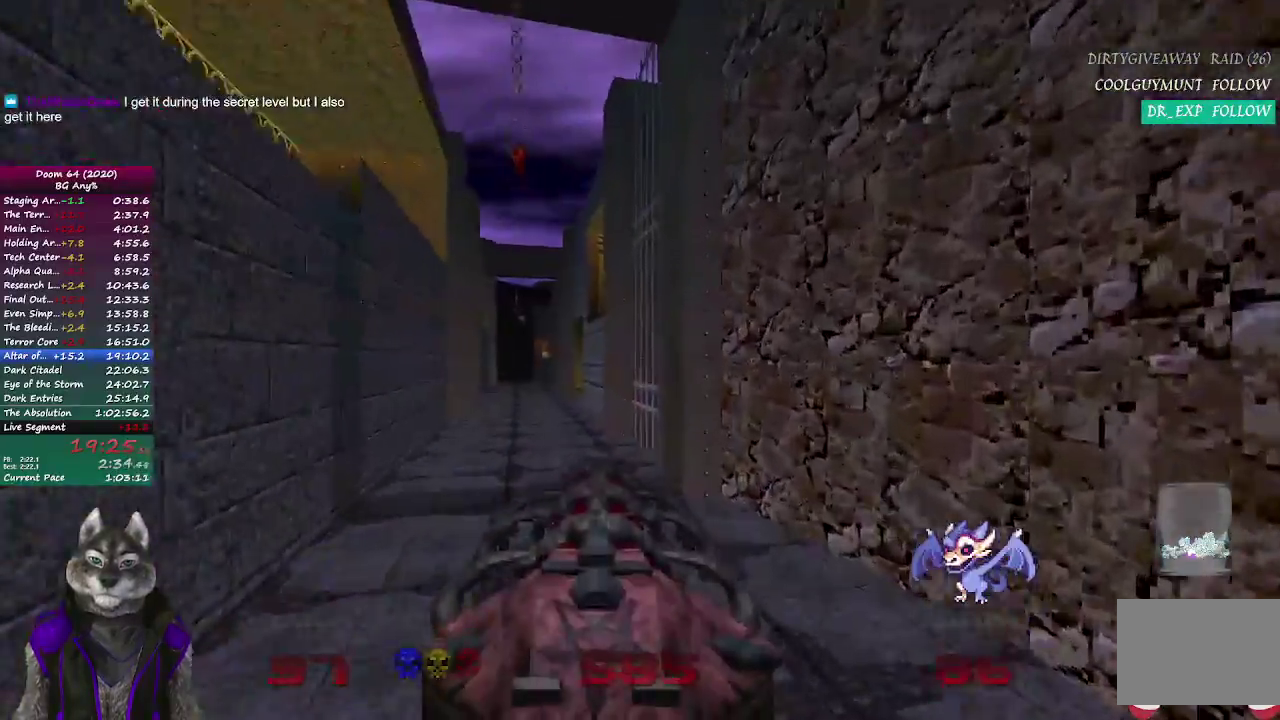
{"buttons": [], "left_stick": "up", "right_stick": "center", "events": [[67, "left_stick", "up-left"], [117, "left_stick", "up"]]}
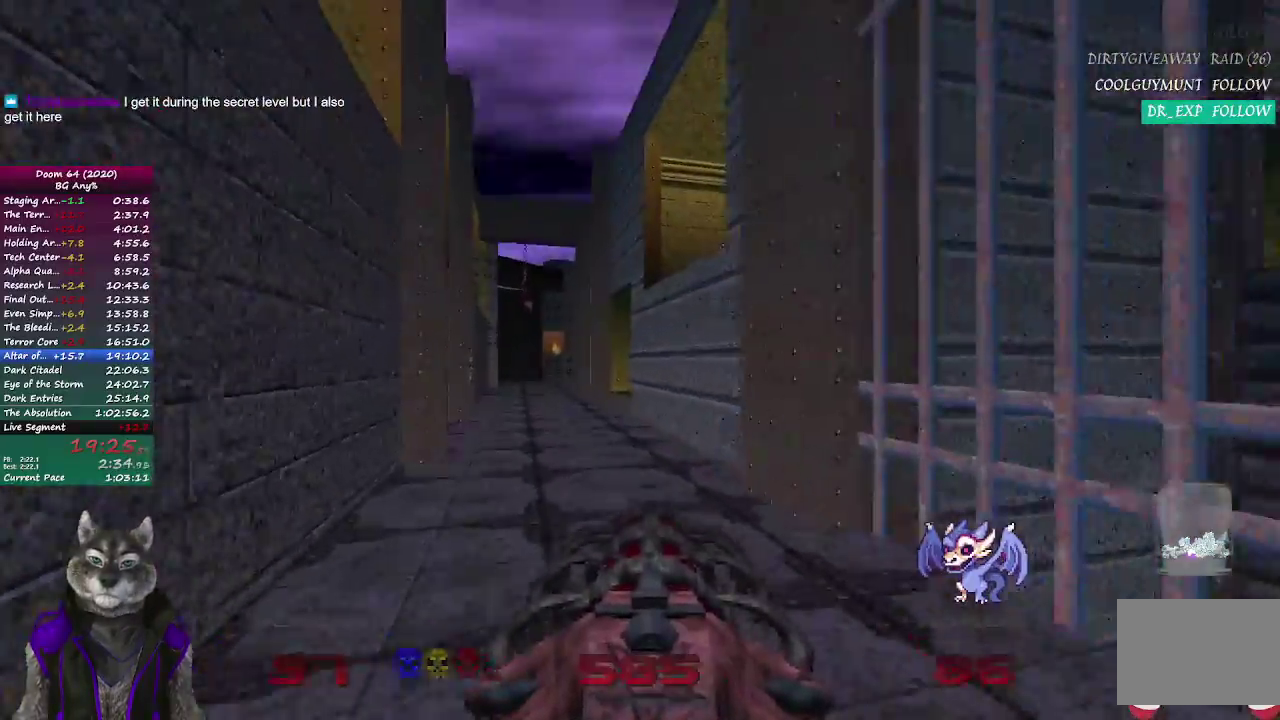
{"buttons": [], "left_stick": "up", "right_stick": "center", "events": []}
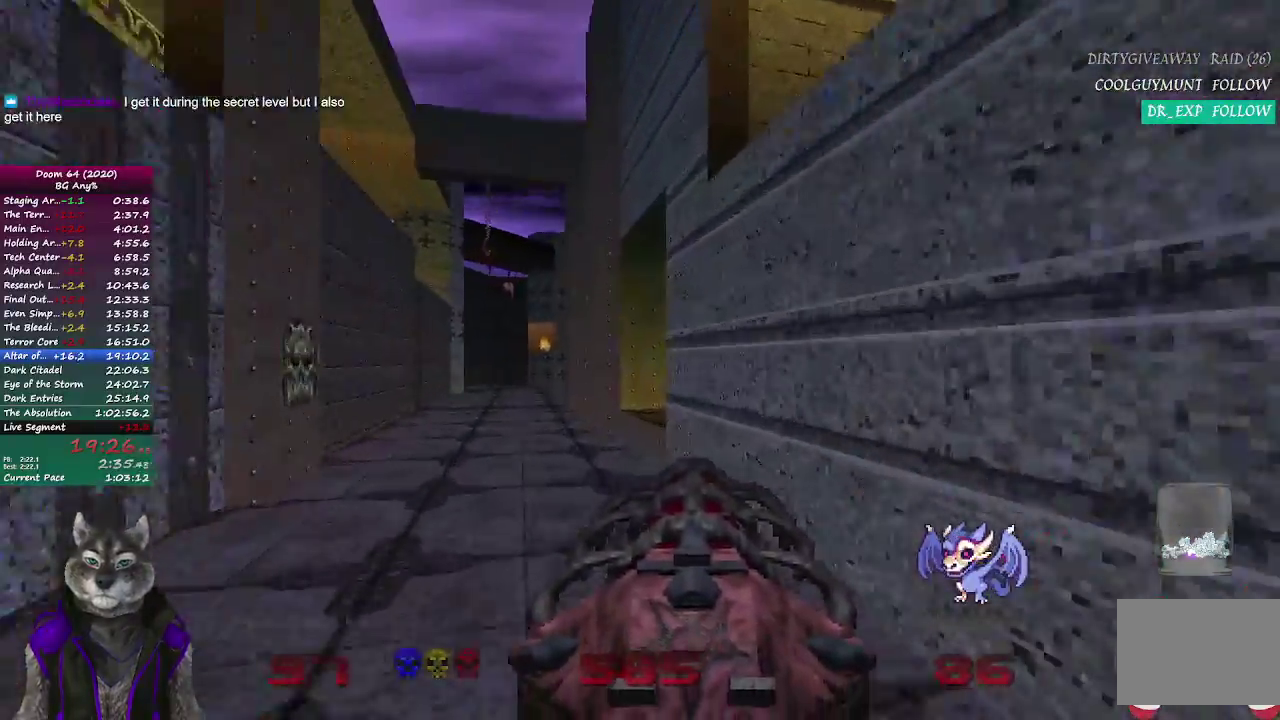
{"buttons": [], "left_stick": "up", "right_stick": "right", "events": [[200, "left_stick", "up-left"], [267, "right_stick", "down-right"], [350, "right_stick", "right"], [367, "left_stick", "up"]]}
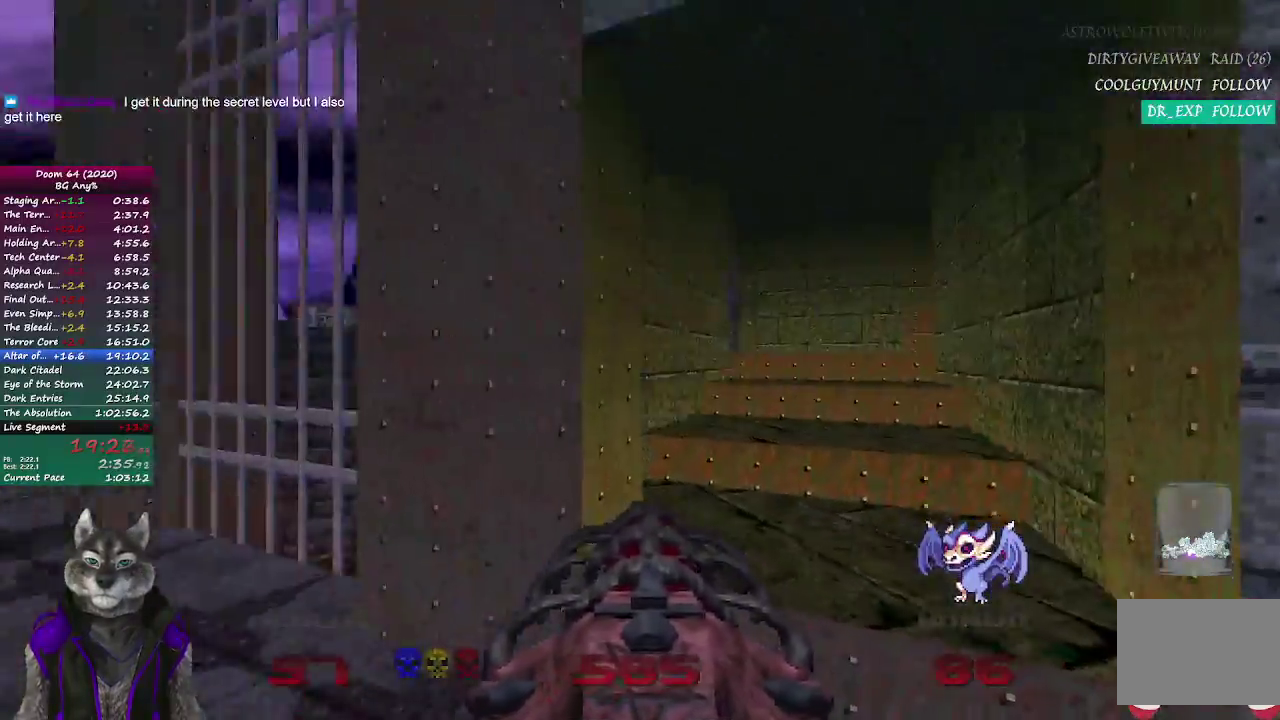
{"buttons": [], "left_stick": "up", "right_stick": "center", "events": [[133, "right_stick", "center"]]}
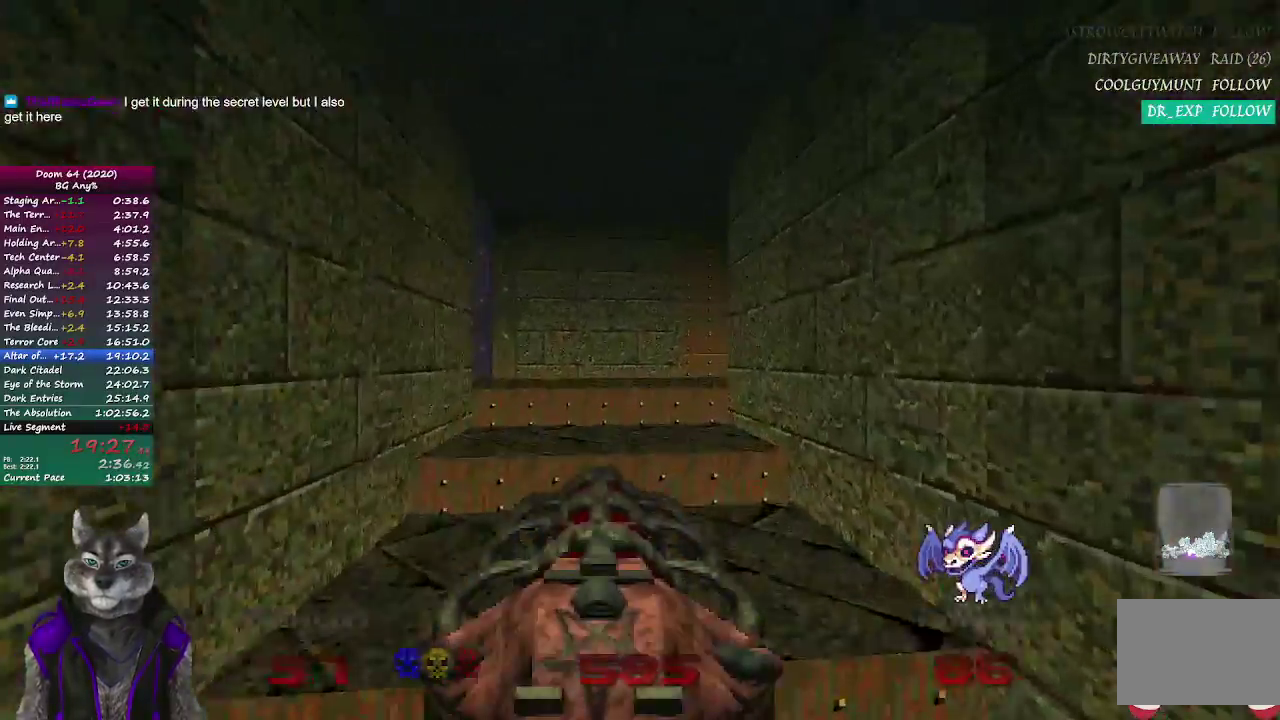
{"buttons": [], "left_stick": "up", "right_stick": "right", "events": [[317, "right_stick", "down-right"], [417, "right_stick", "right"]]}
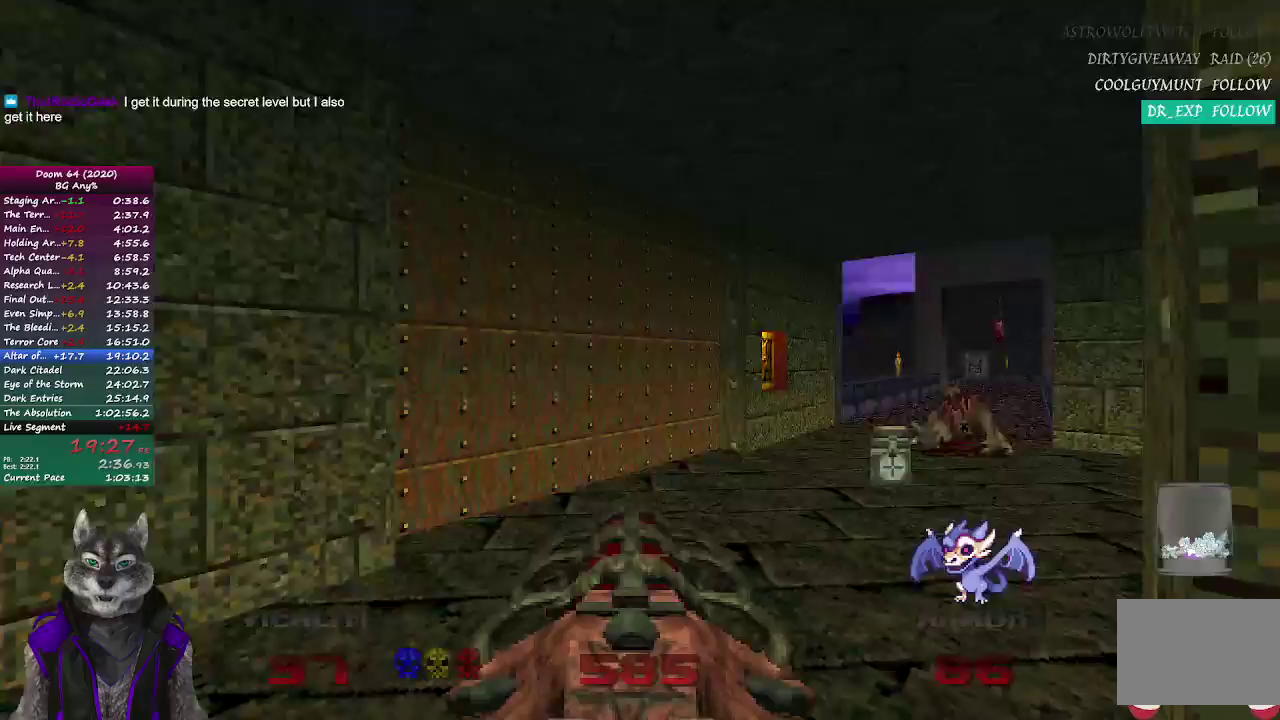
{"buttons": [], "left_stick": "up", "right_stick": "center", "events": [[83, "right_stick", "center"]]}
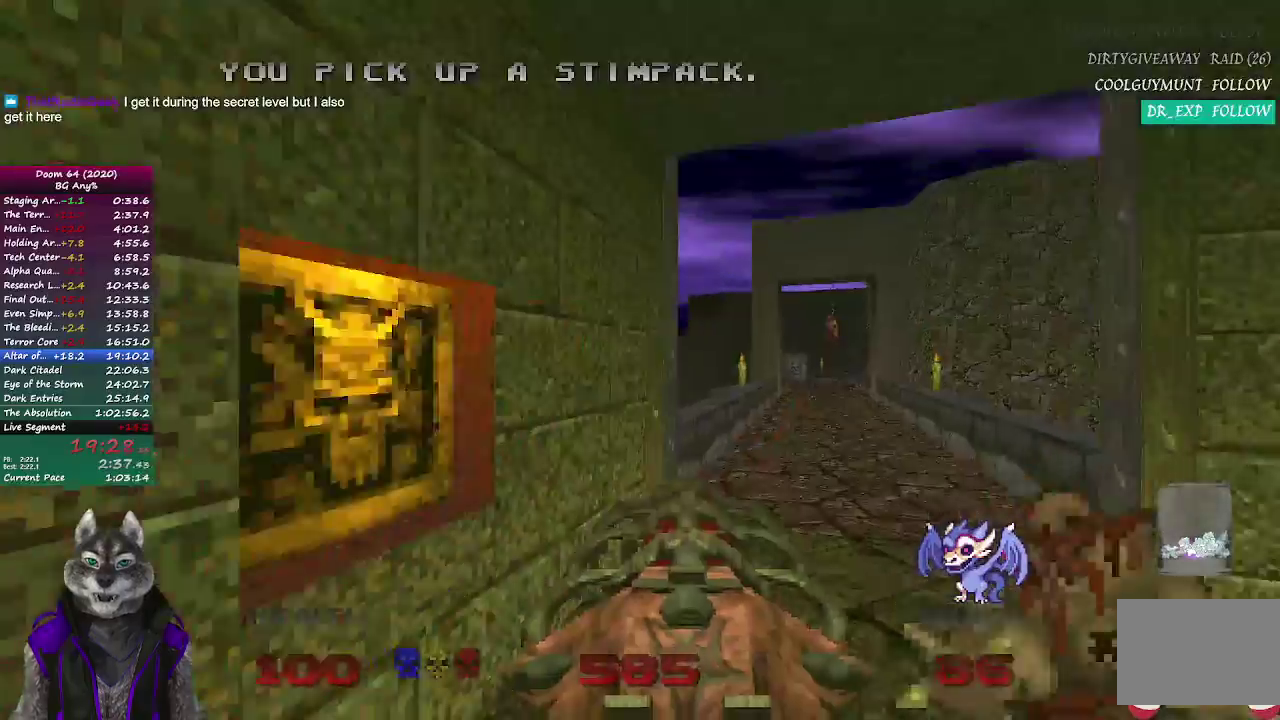
{"buttons": [], "left_stick": "up", "right_stick": "center", "events": [[167, "left_stick", "up-right"], [217, "left_stick", "up"]]}
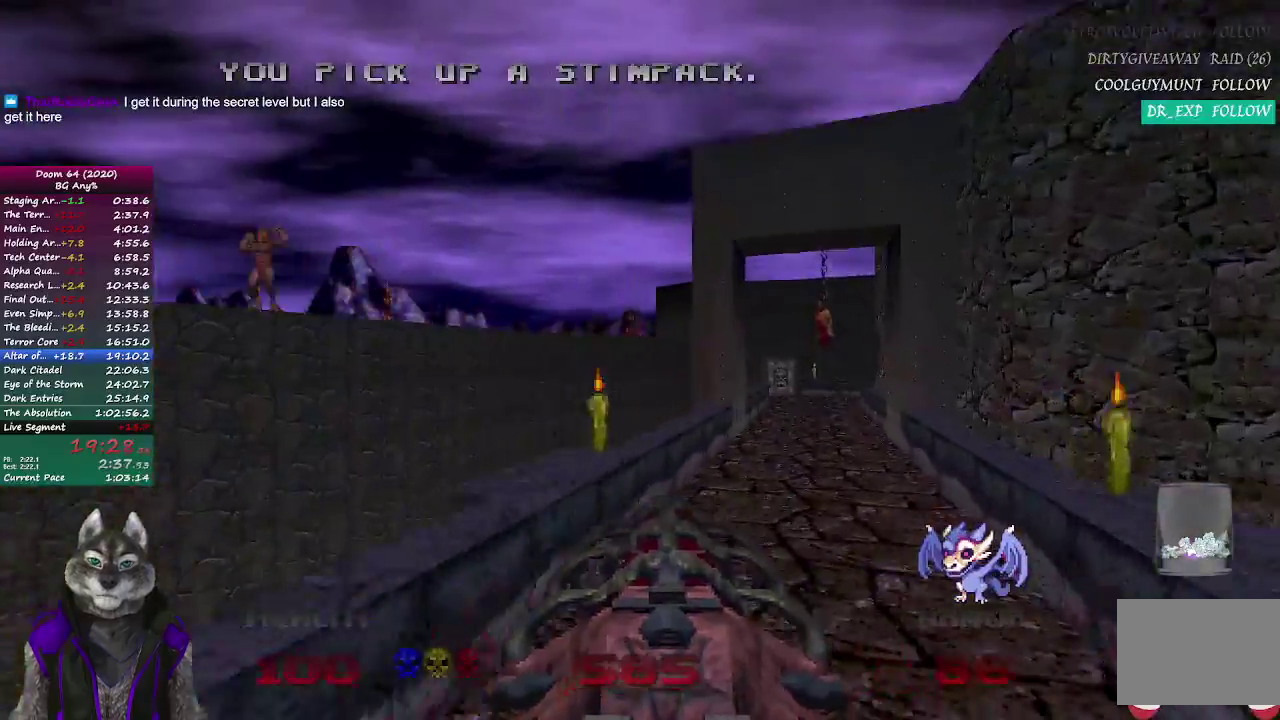
{"buttons": [], "left_stick": "up", "right_stick": "center", "events": []}
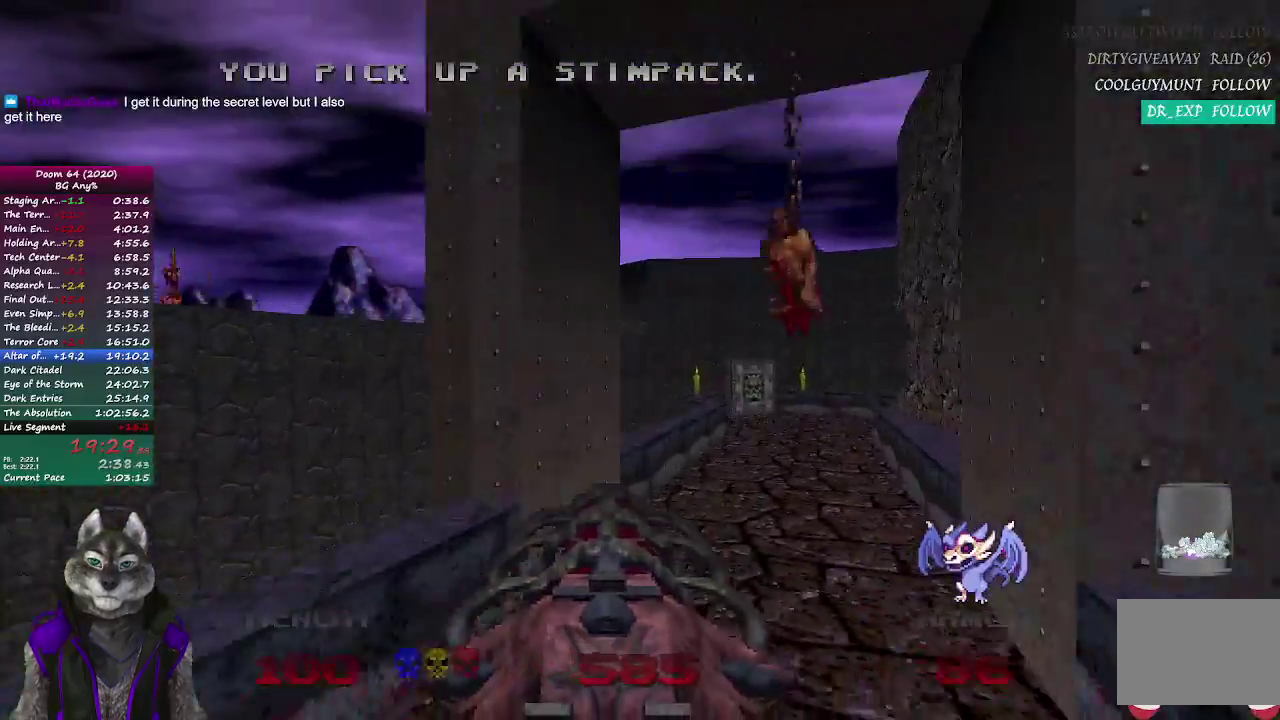
{"buttons": [], "left_stick": "up-left", "right_stick": "left", "events": [[17, "right_stick", "left"], [67, "left_stick", "down-left"], [267, "left_stick", "left"], [400, "left_stick", "up-left"]]}
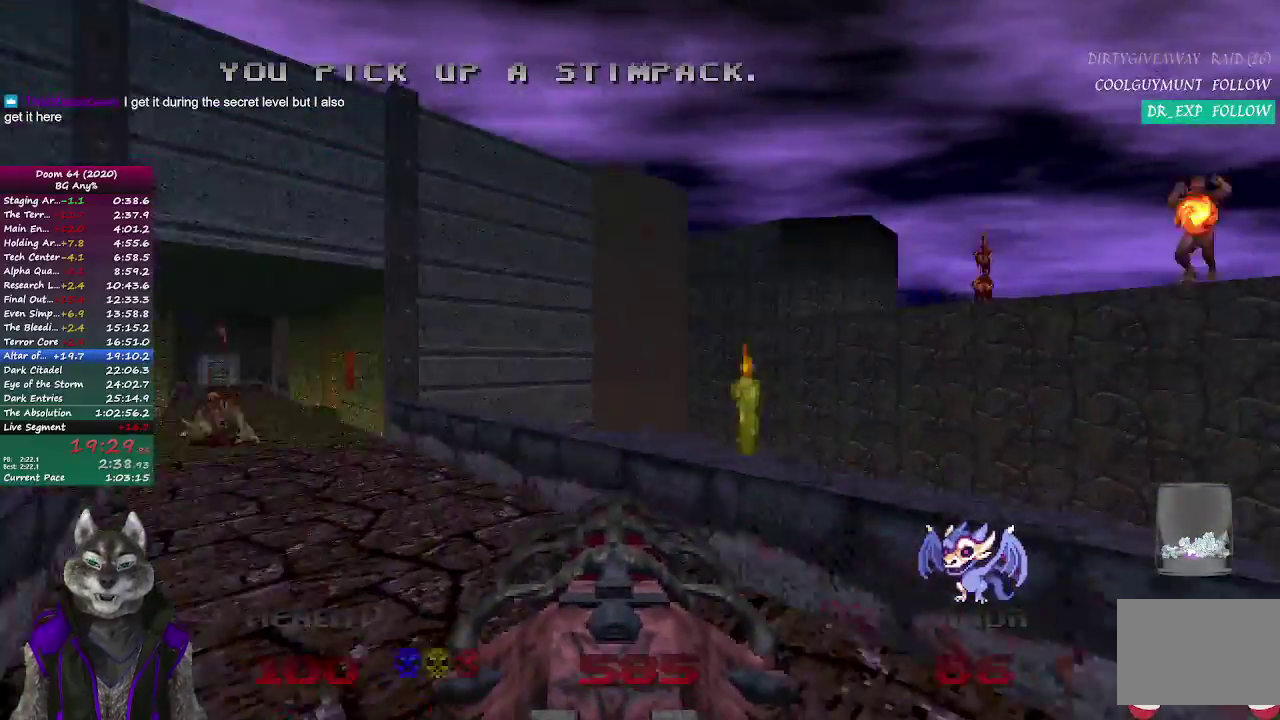
{"buttons": [], "left_stick": "up", "right_stick": "center", "events": [[33, "left_stick", "down-right"], [117, "left_stick", "up"], [150, "right_stick", "up-left"], [200, "right_stick", "center"]]}
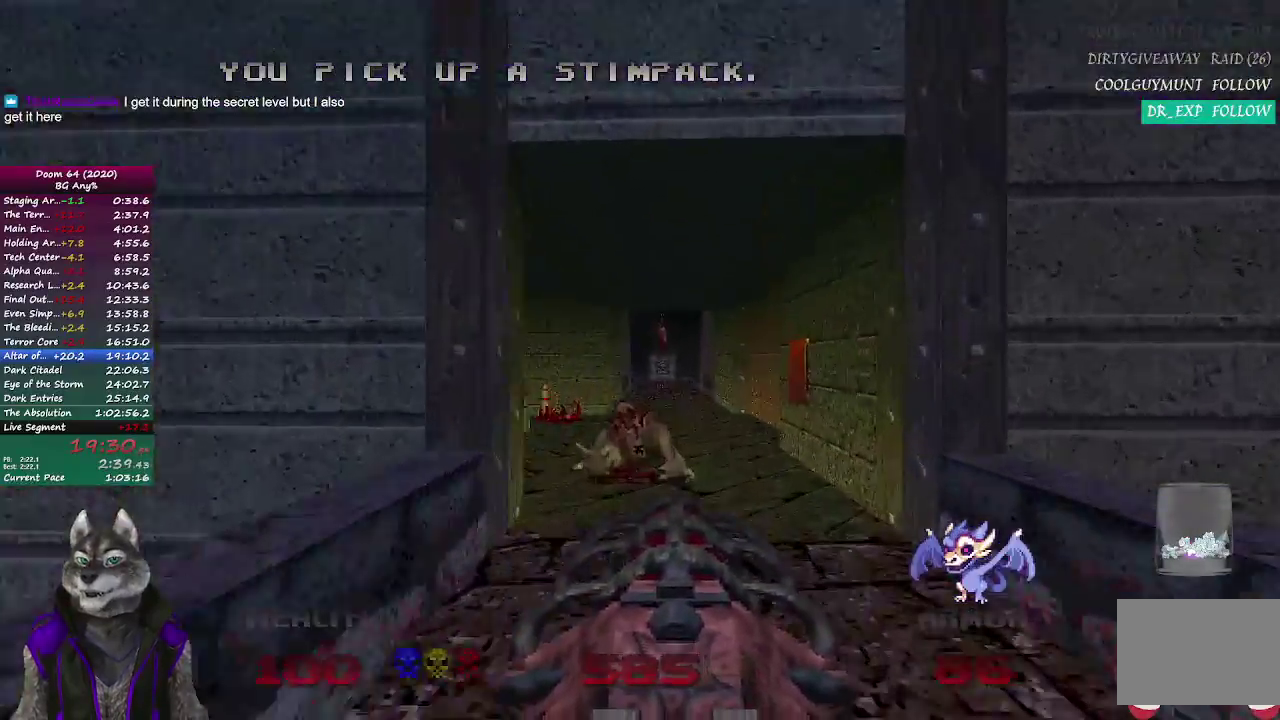
{"buttons": [], "left_stick": "up", "right_stick": "center", "events": []}
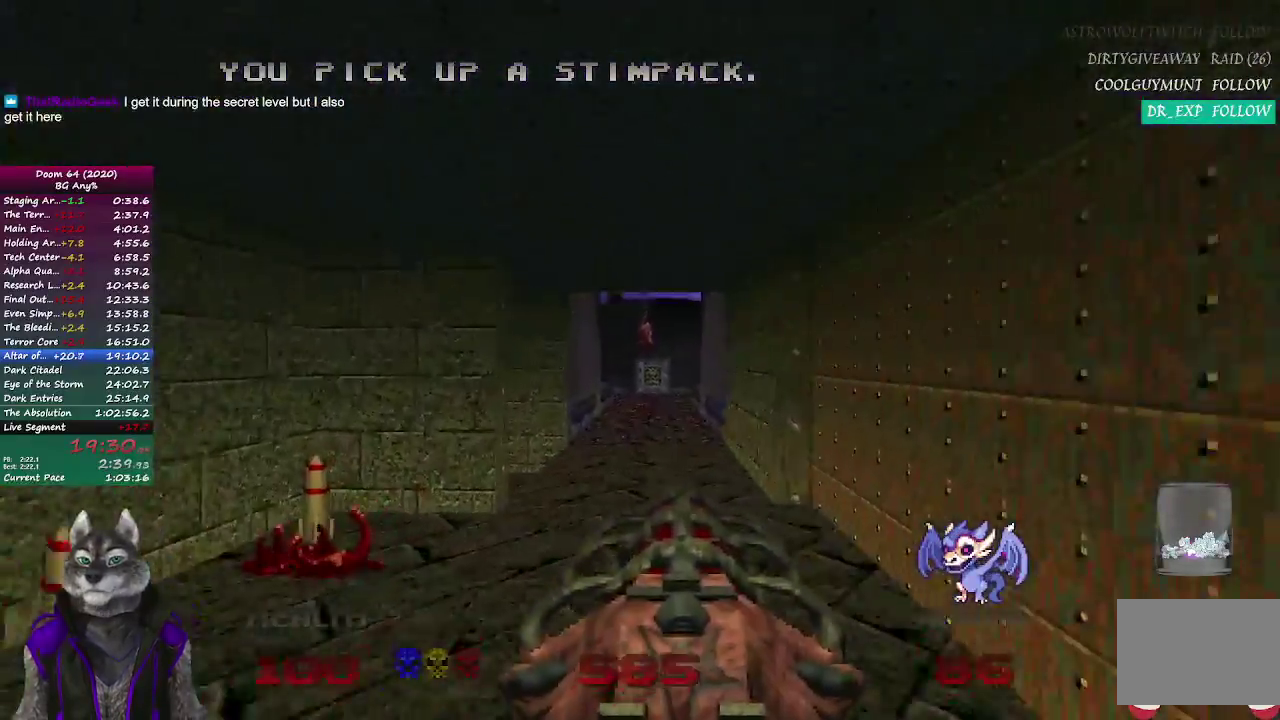
{"buttons": [], "left_stick": "right", "right_stick": "center", "events": [[83, "right_stick", "left"], [250, "left_stick", "center"], [400, "right_stick", "center"], [433, "left_stick", "right"]]}
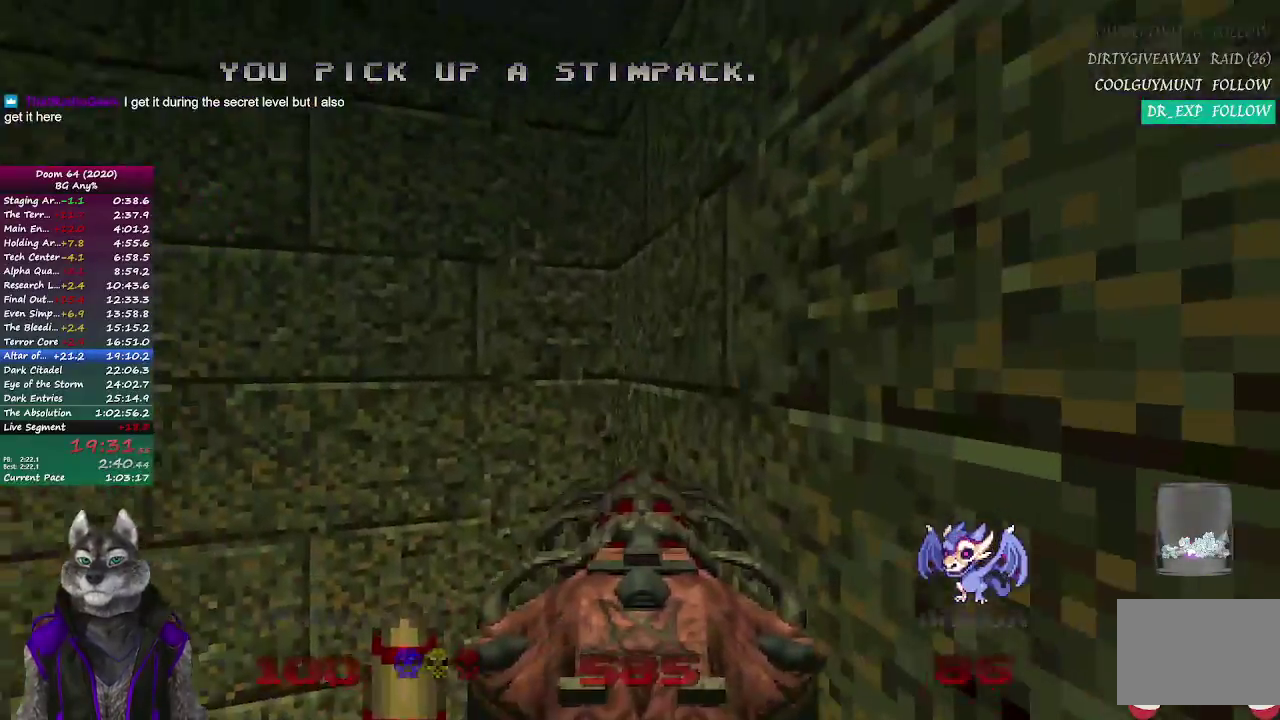
{"buttons": [], "left_stick": "up", "right_stick": "center", "events": [[83, "left_stick", "up-left"], [167, "left_stick", "right"], [250, "left_stick", "down-left"], [300, "left_stick", "up-right"], [383, "left_stick", "up"]]}
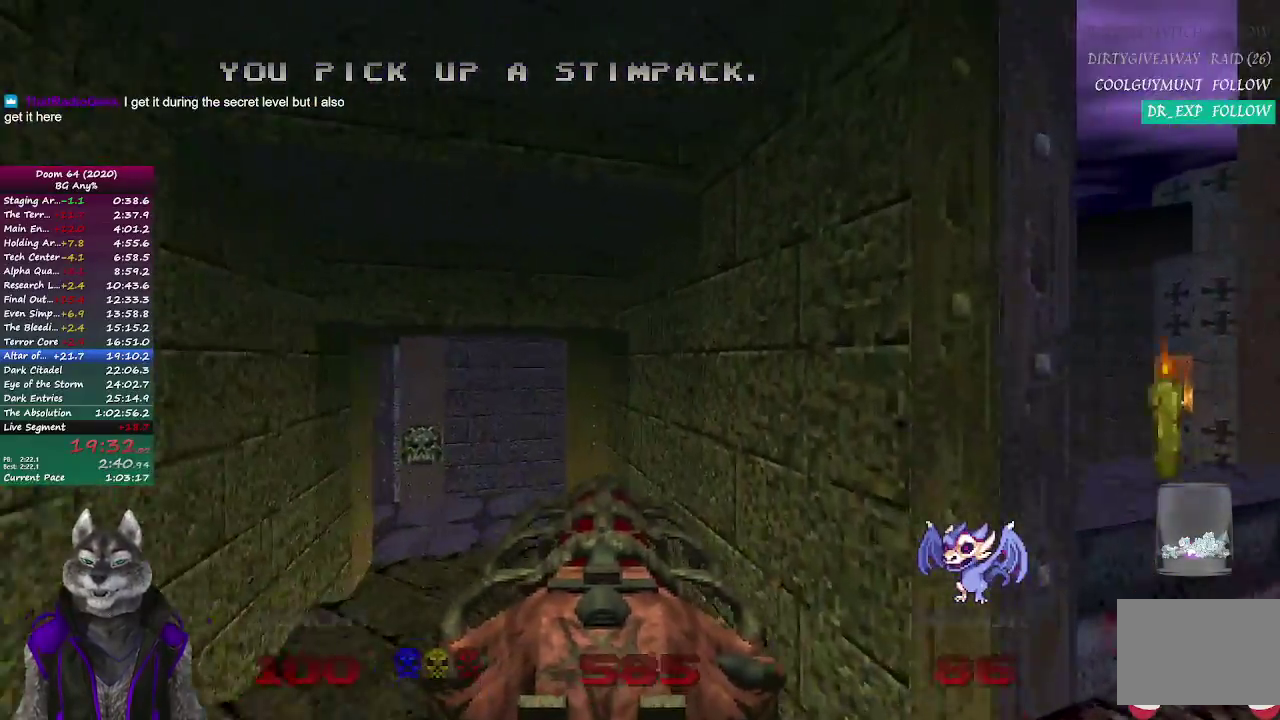
{"buttons": [], "left_stick": "up", "right_stick": "center", "events": [[150, "right_stick", "left"], [267, "right_stick", "center"]]}
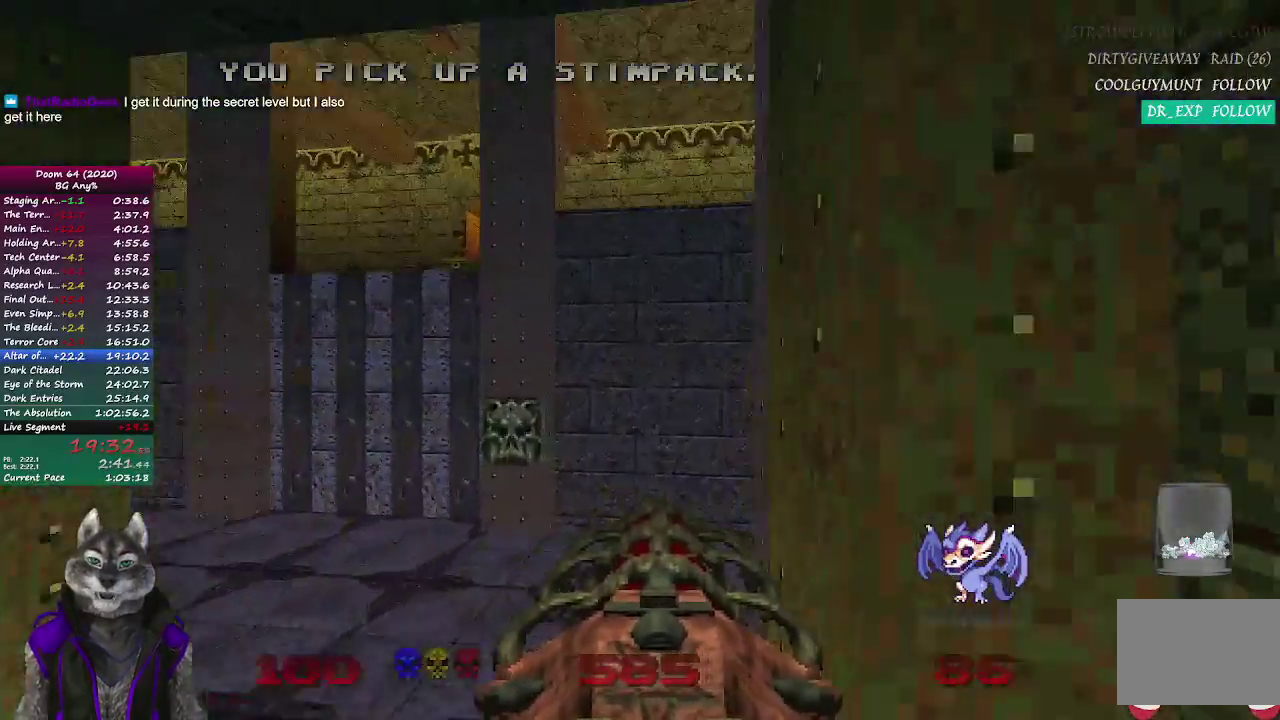
{"buttons": [], "left_stick": "left", "right_stick": "center", "events": [[117, "right_stick", "right"], [183, "left_stick", "up-left"], [400, "right_stick", "center"], [483, "left_stick", "left"]]}
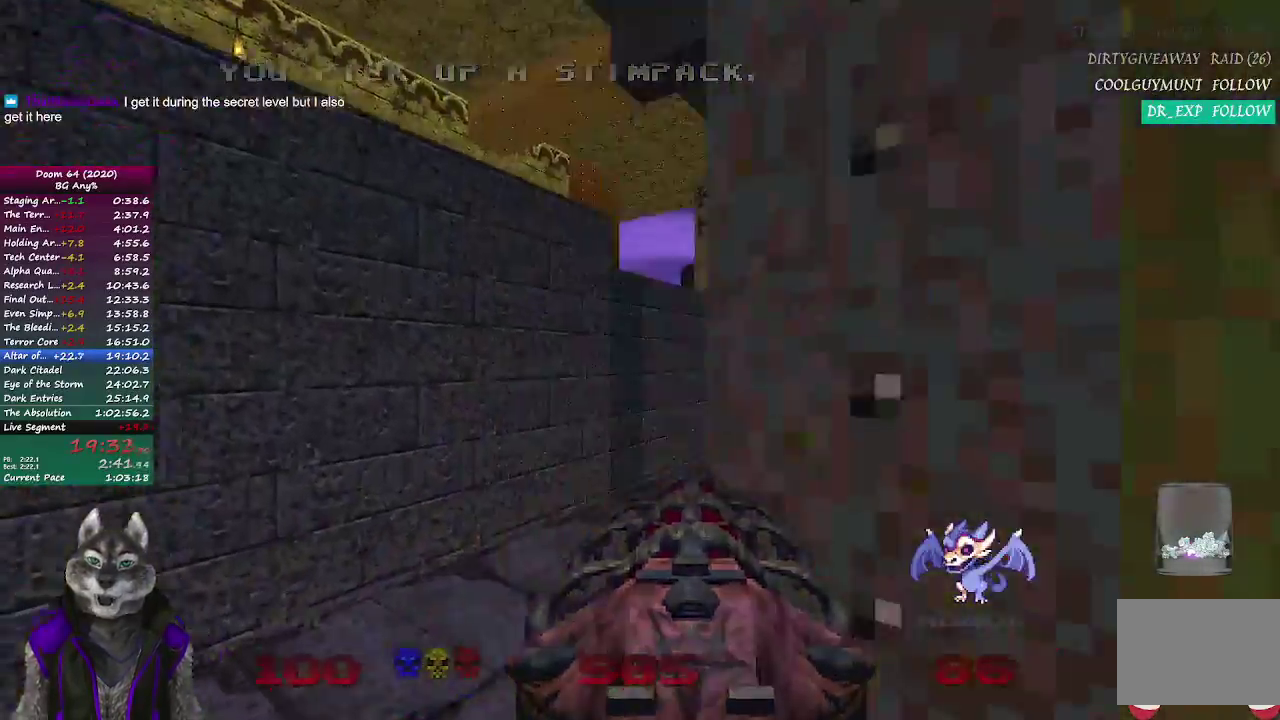
{"buttons": [], "left_stick": "up", "right_stick": "center", "events": [[67, "left_stick", "up-left"], [183, "left_stick", "center"], [267, "right_stick", "right"], [367, "right_stick", "center"], [383, "left_stick", "up"]]}
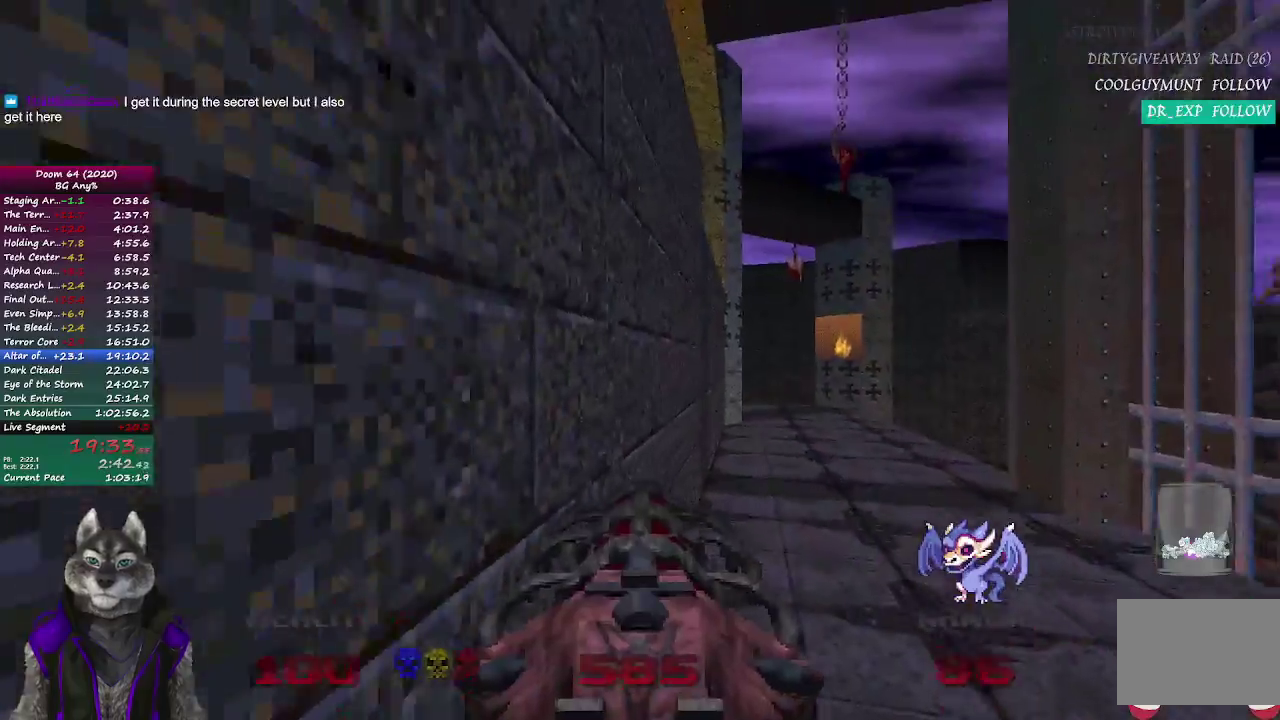
{"buttons": [], "left_stick": "up-right", "right_stick": "center", "events": [[500, "left_stick", "up-right"]]}
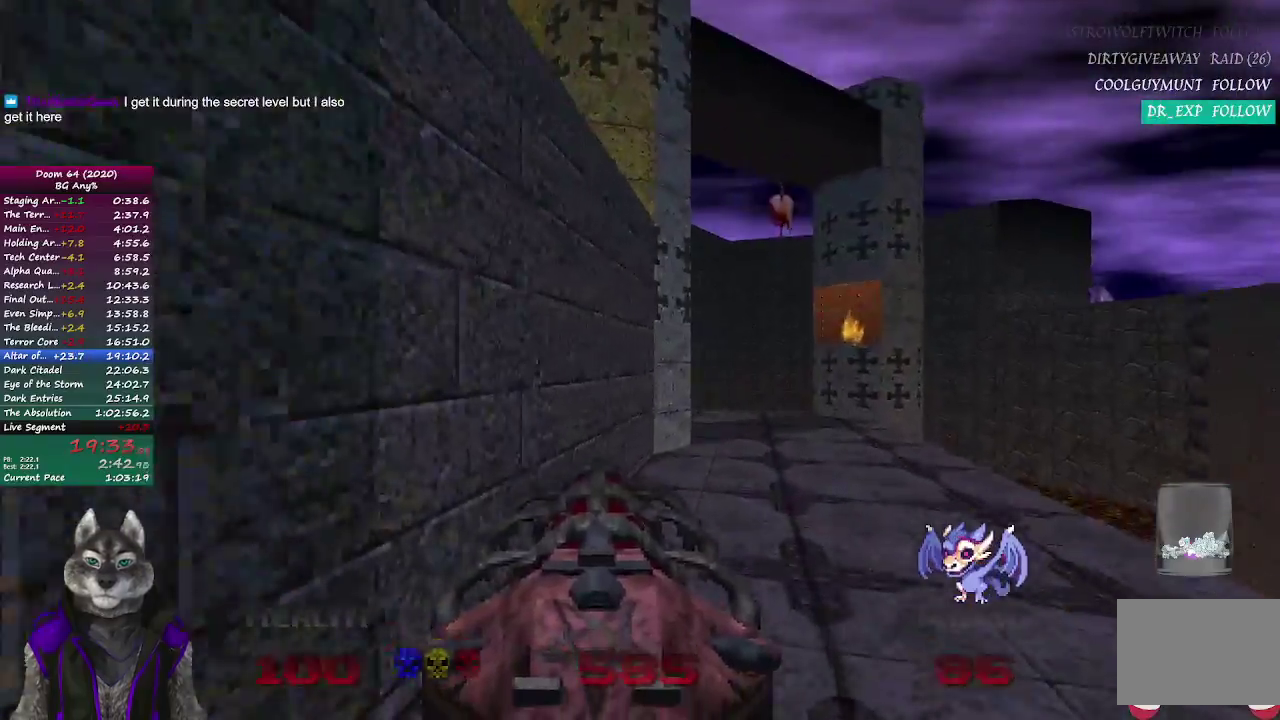
{"buttons": [], "left_stick": "up", "right_stick": "left"}
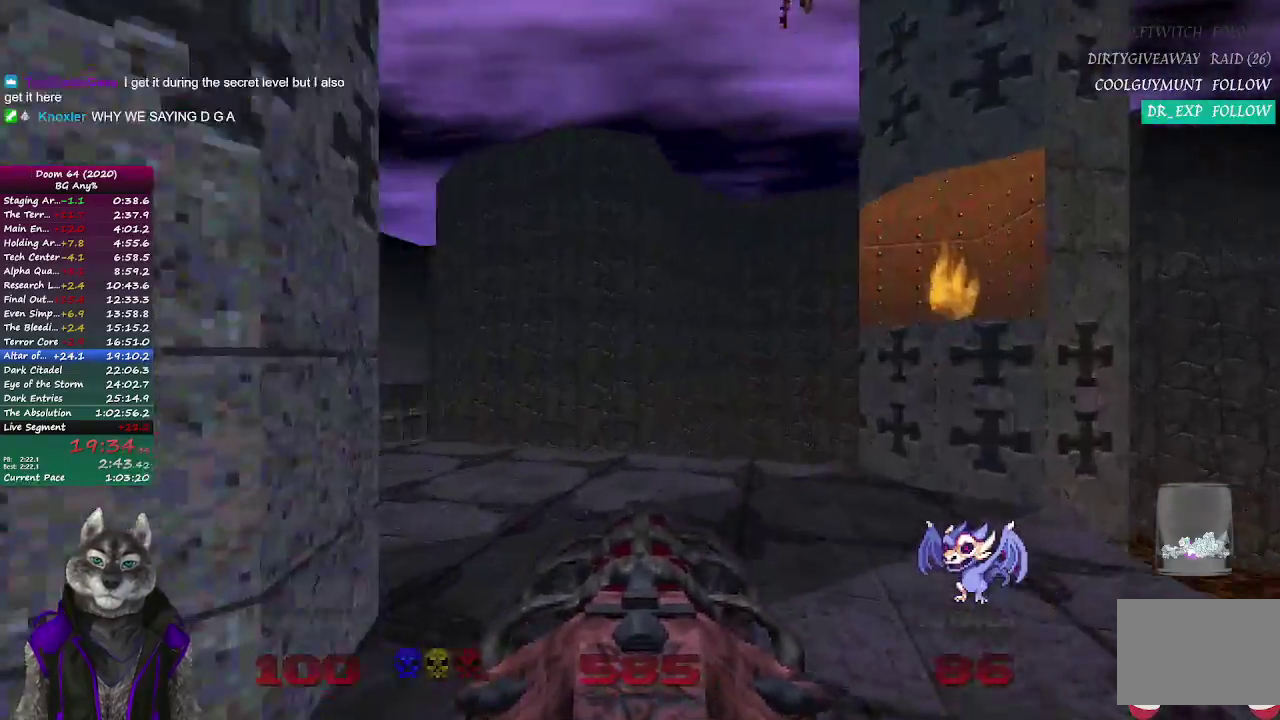
{"buttons": [], "left_stick": "up", "right_stick": "center", "events": [[300, "right_stick", "center"]]}
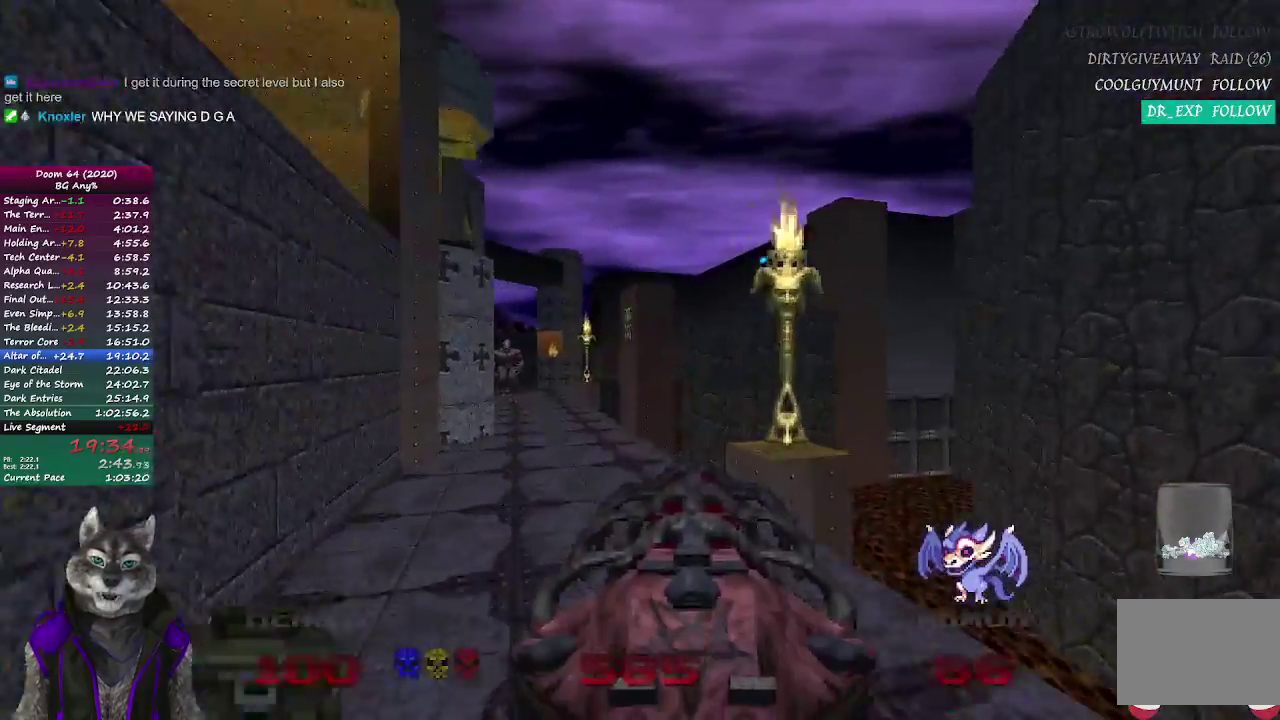
{"buttons": [], "left_stick": "up", "right_stick": "left", "events": [[450, "right_stick", "left"]]}
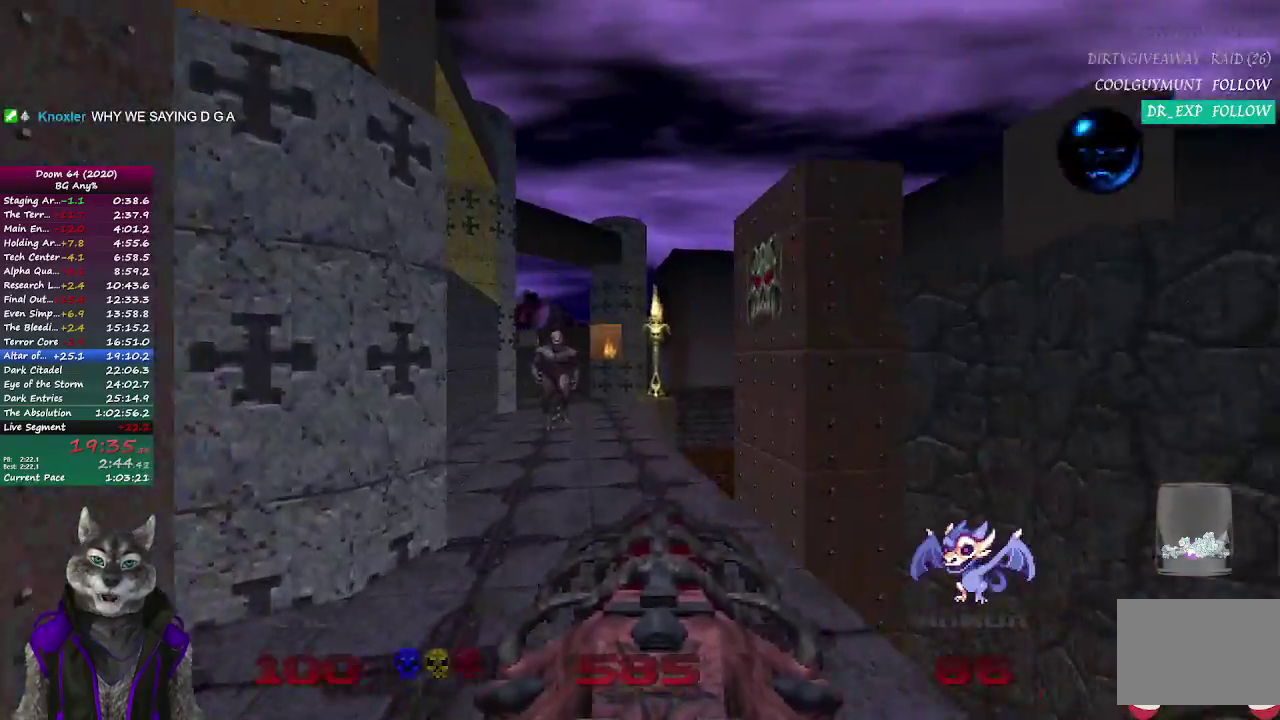
{"buttons": ["R2"], "left_stick": "up", "right_stick": "center", "events": [[83, "R2", "down"], [83, "right_stick", "center"]]}
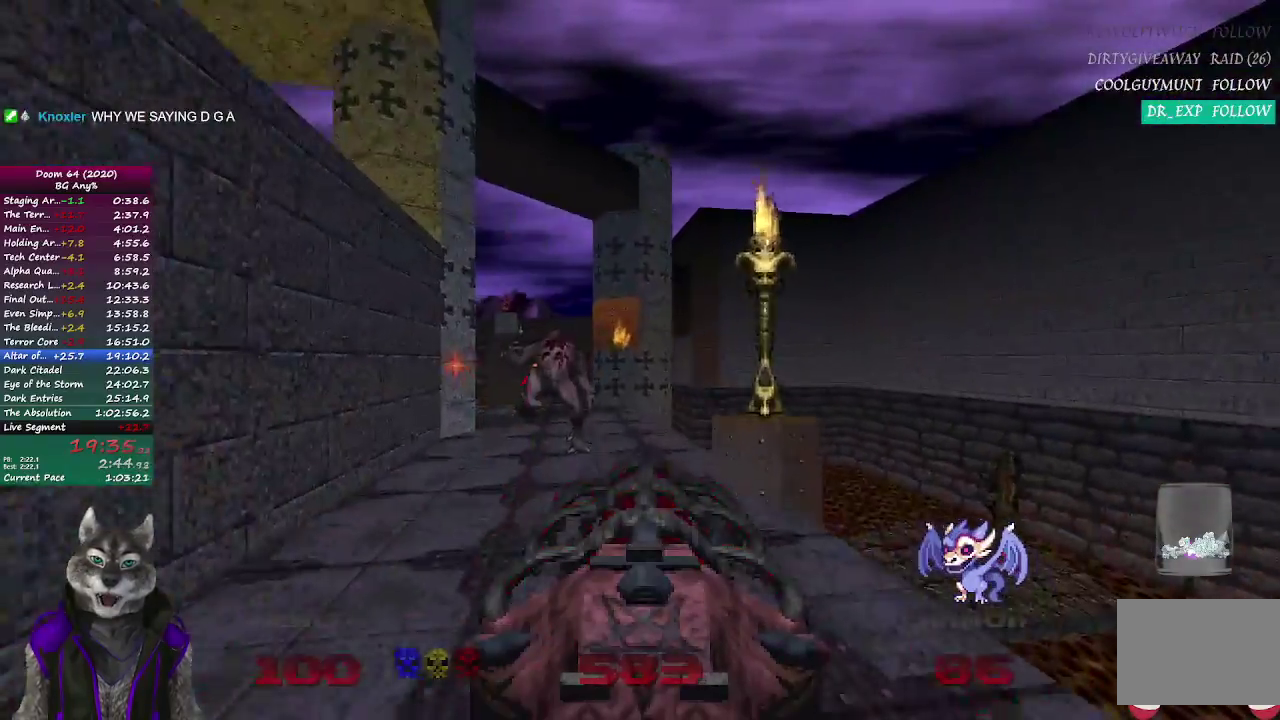
{"buttons": [], "left_stick": "up", "right_stick": "left", "events": [[150, "R2", "up"], [317, "right_stick", "left"]]}
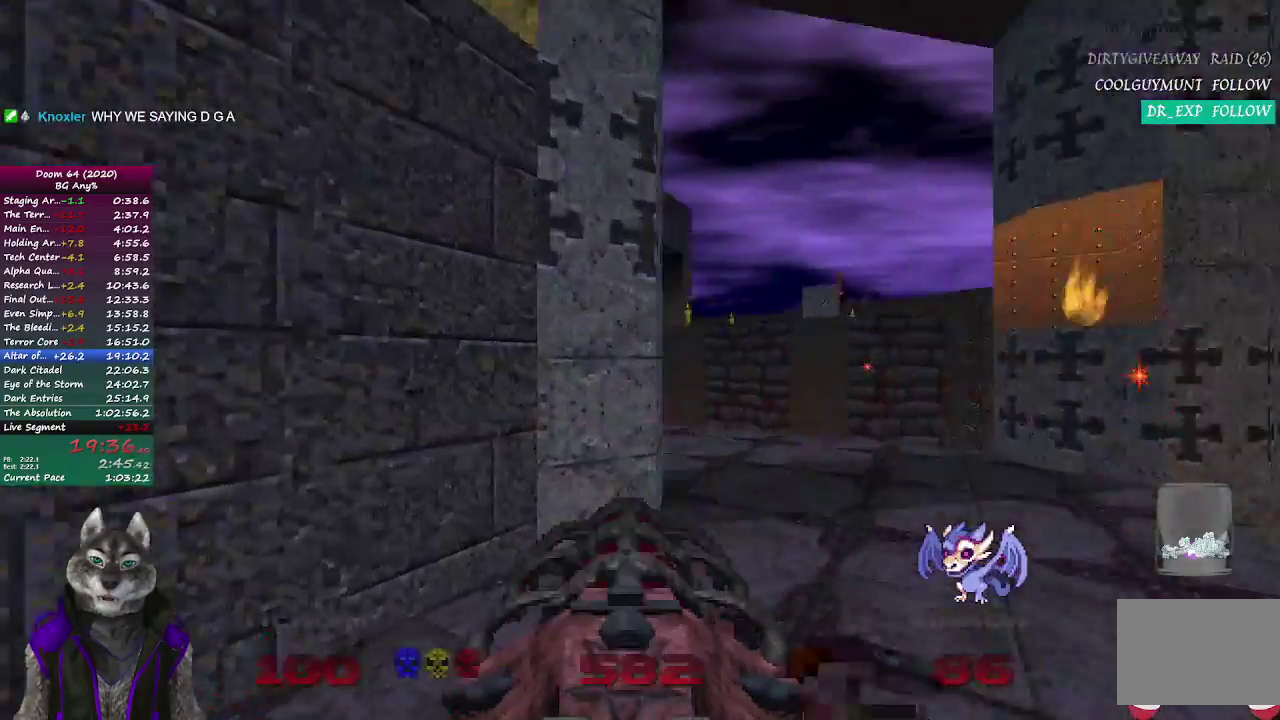
{"buttons": [], "left_stick": "up-left", "right_stick": "left", "events": [[183, "right_stick", "center"], [400, "right_stick", "left"], [450, "left_stick", "up-left"]]}
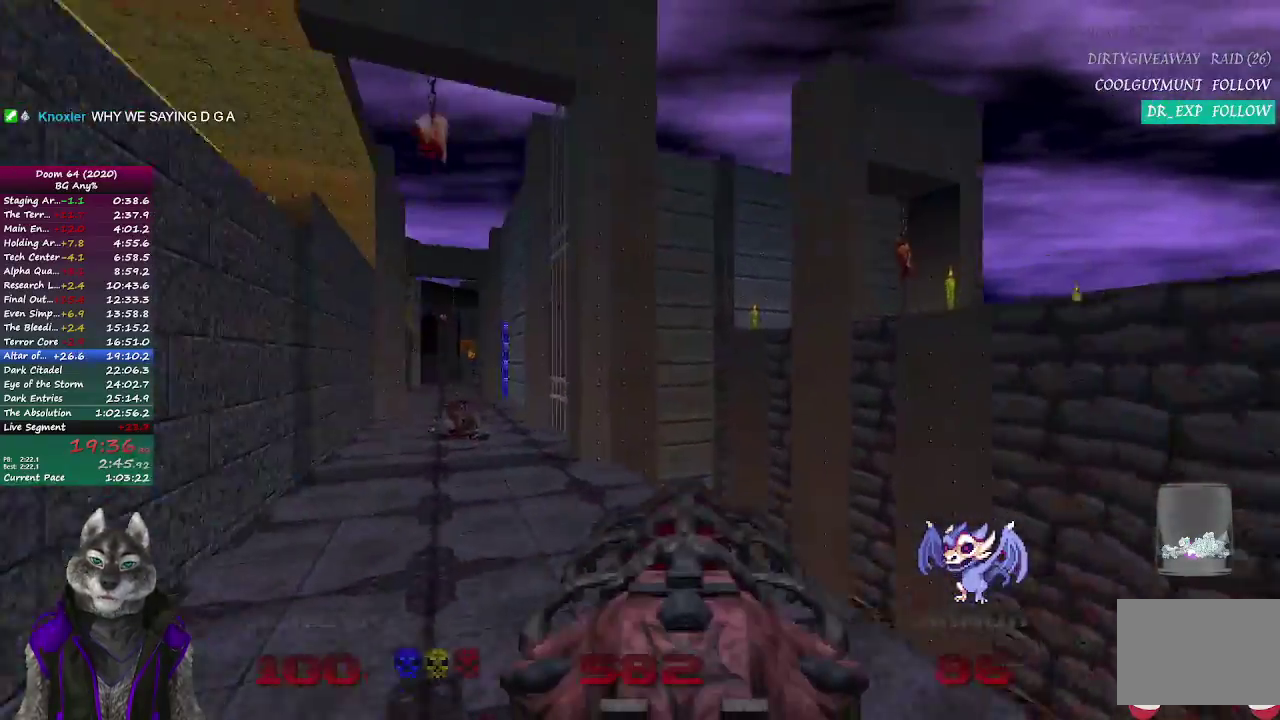
{"buttons": [], "left_stick": "up", "right_stick": "center", "events": [[83, "right_stick", "center"], [250, "left_stick", "up"]]}
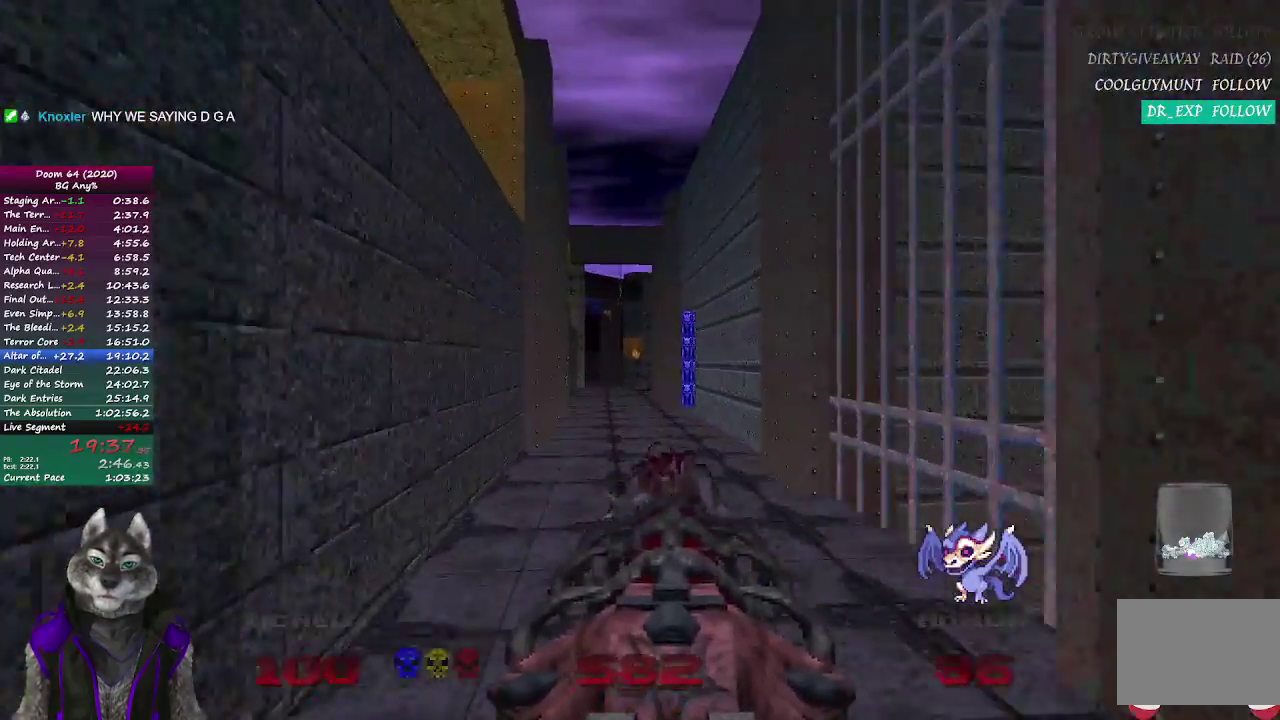
{"buttons": [], "left_stick": "up", "right_stick": "center", "events": []}